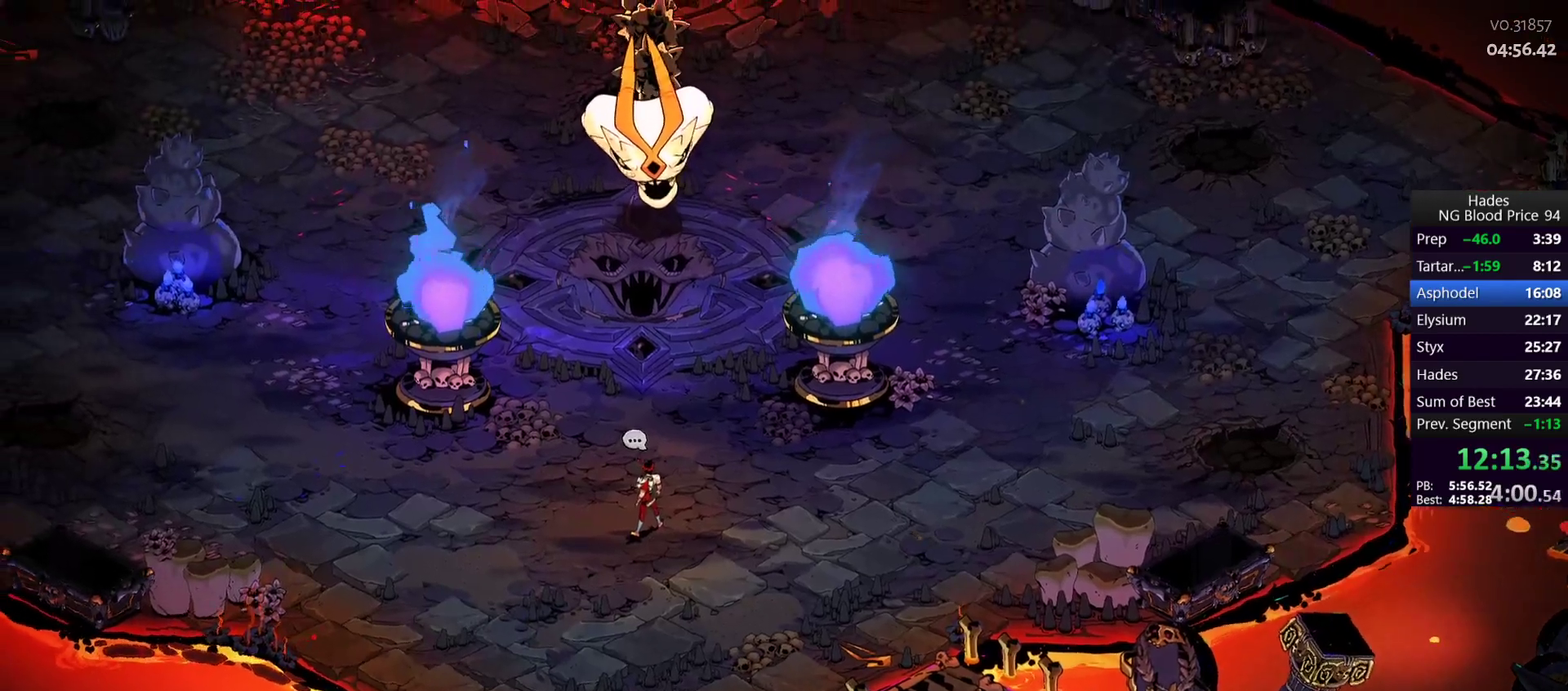
Gameplay with a controller (Xbox layout); each line is a JSON object with the inputs held at the frame after it. "events" lists button and stick changes between this image and that frame as [ms after this image, input, new state], when the widget could be followed in between.
{"buttons": ["A"], "left_stick": "up", "right_stick": "center"}
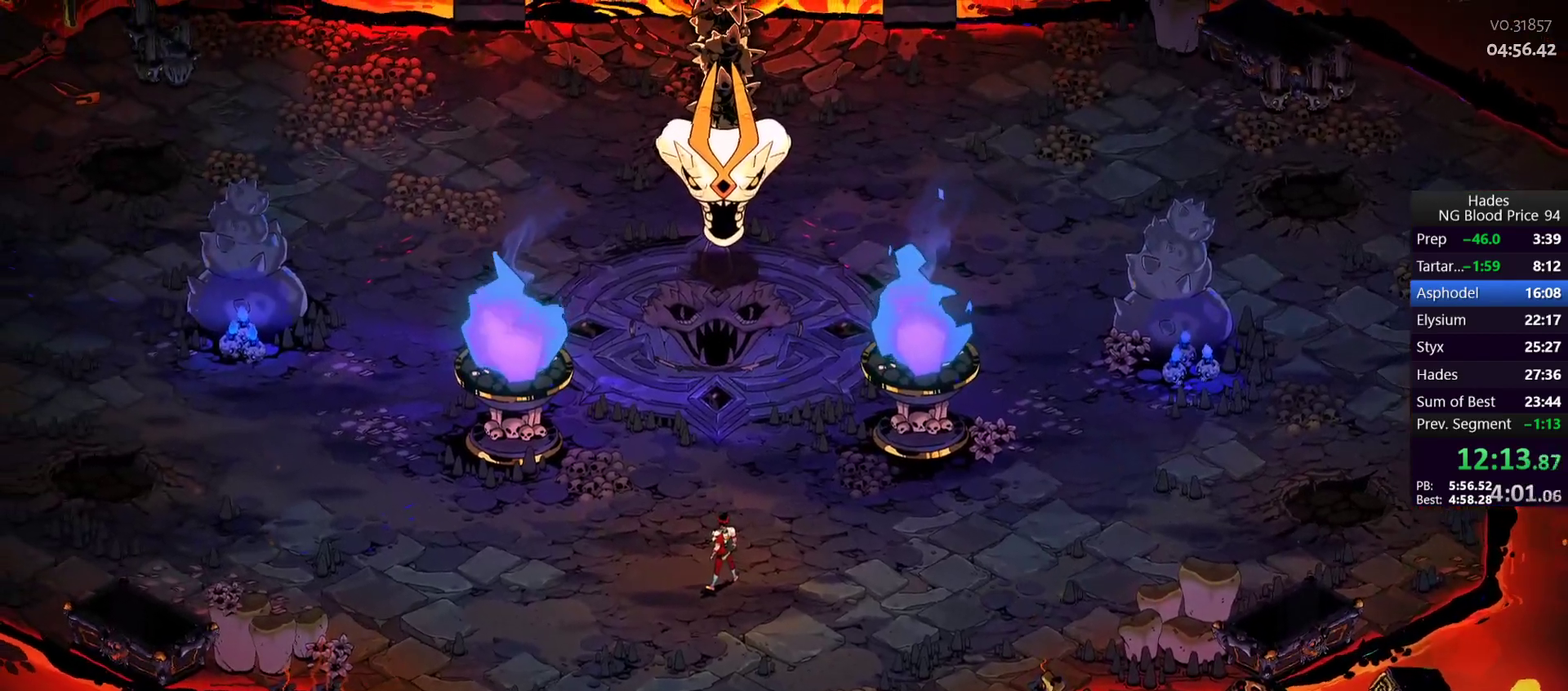
{"buttons": ["A"], "left_stick": "up", "right_stick": "center", "events": [[50, "A", "up"], [150, "A", "down"], [217, "A", "up"], [283, "A", "down"], [367, "A", "up"], [450, "A", "down"]]}
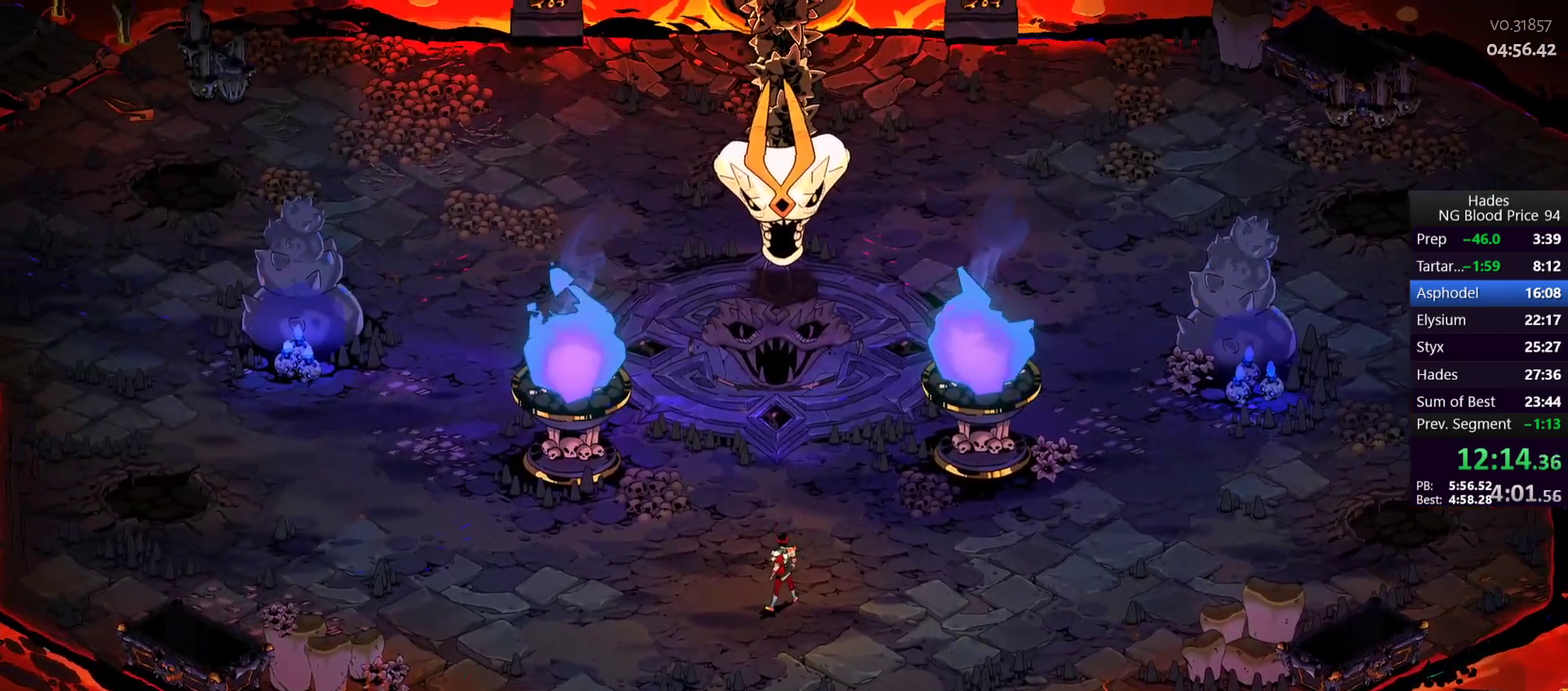
{"buttons": [], "left_stick": "up", "right_stick": "center", "events": [[17, "A", "up"], [83, "A", "down"], [133, "A", "up"], [217, "A", "down"], [300, "A", "up"], [383, "A", "down"], [467, "A", "up"]]}
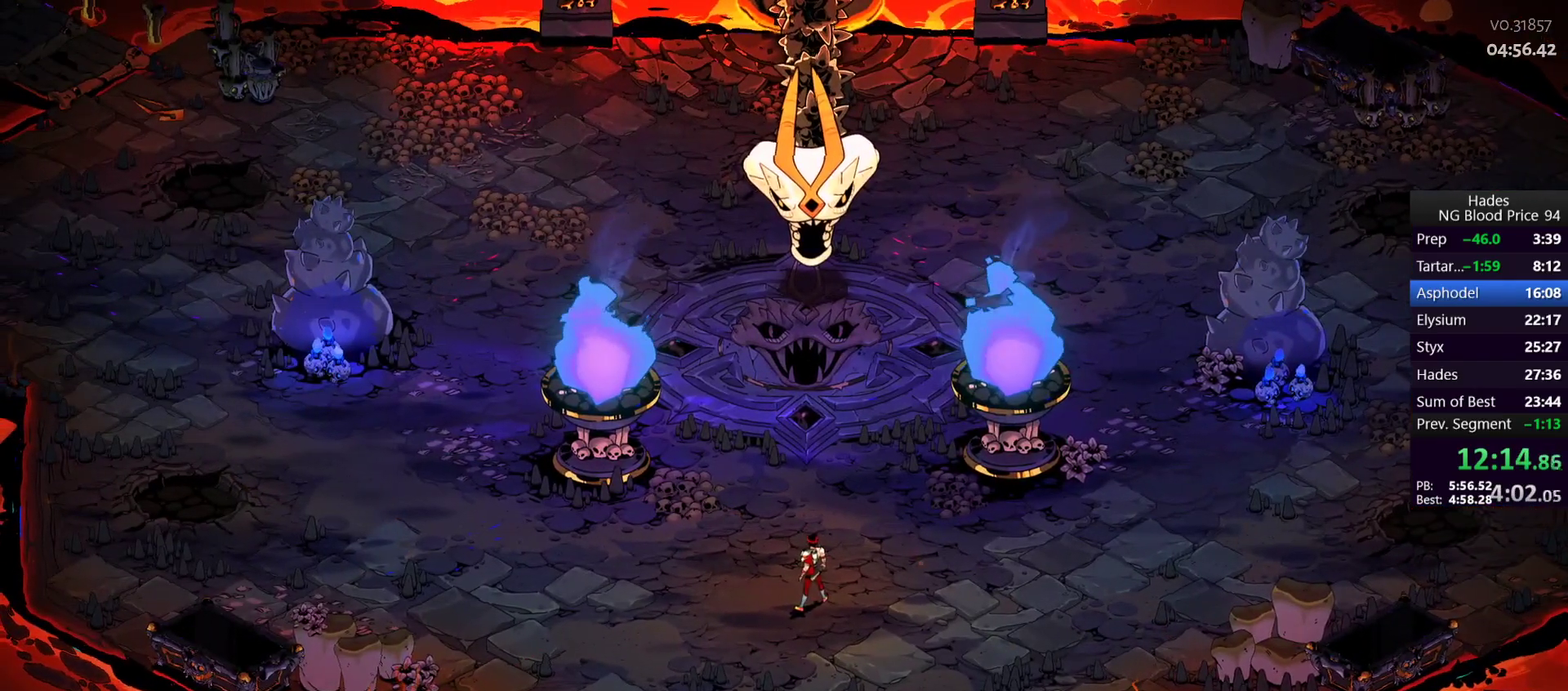
{"buttons": [], "left_stick": "up", "right_stick": "center", "events": [[33, "A", "down"], [83, "A", "up"], [317, "A", "down"], [417, "A", "up"]]}
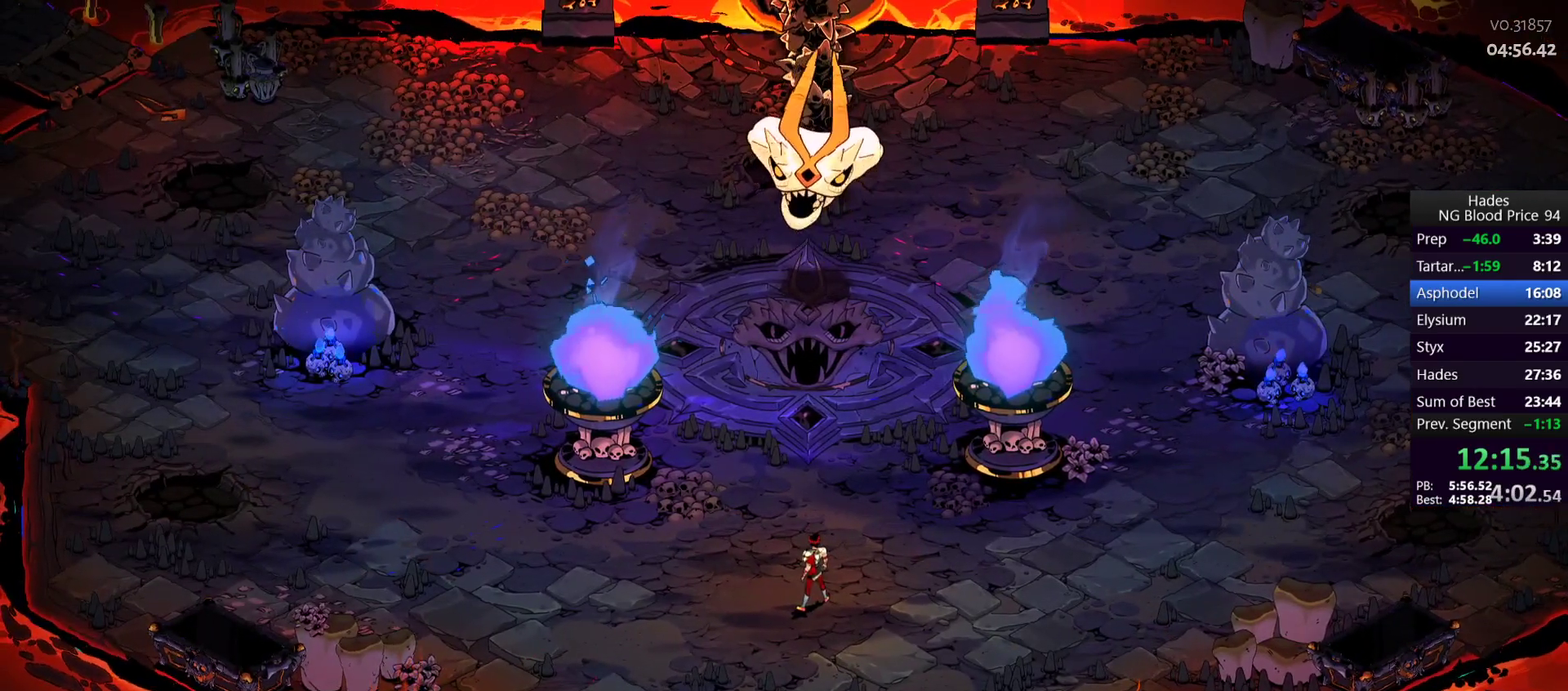
{"buttons": [], "left_stick": "up", "right_stick": "center", "events": [[17, "A", "down"], [67, "A", "up"]]}
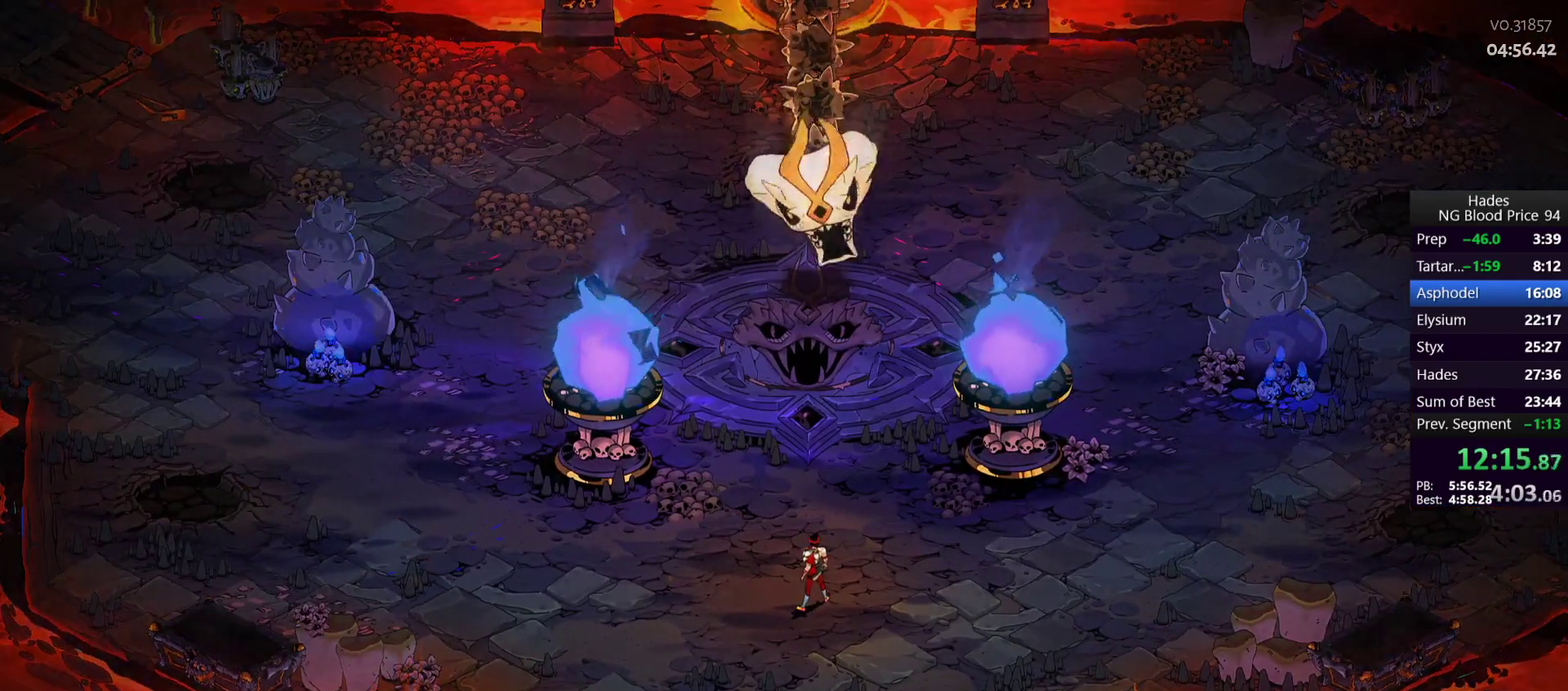
{"buttons": [], "left_stick": "up", "right_stick": "center", "events": []}
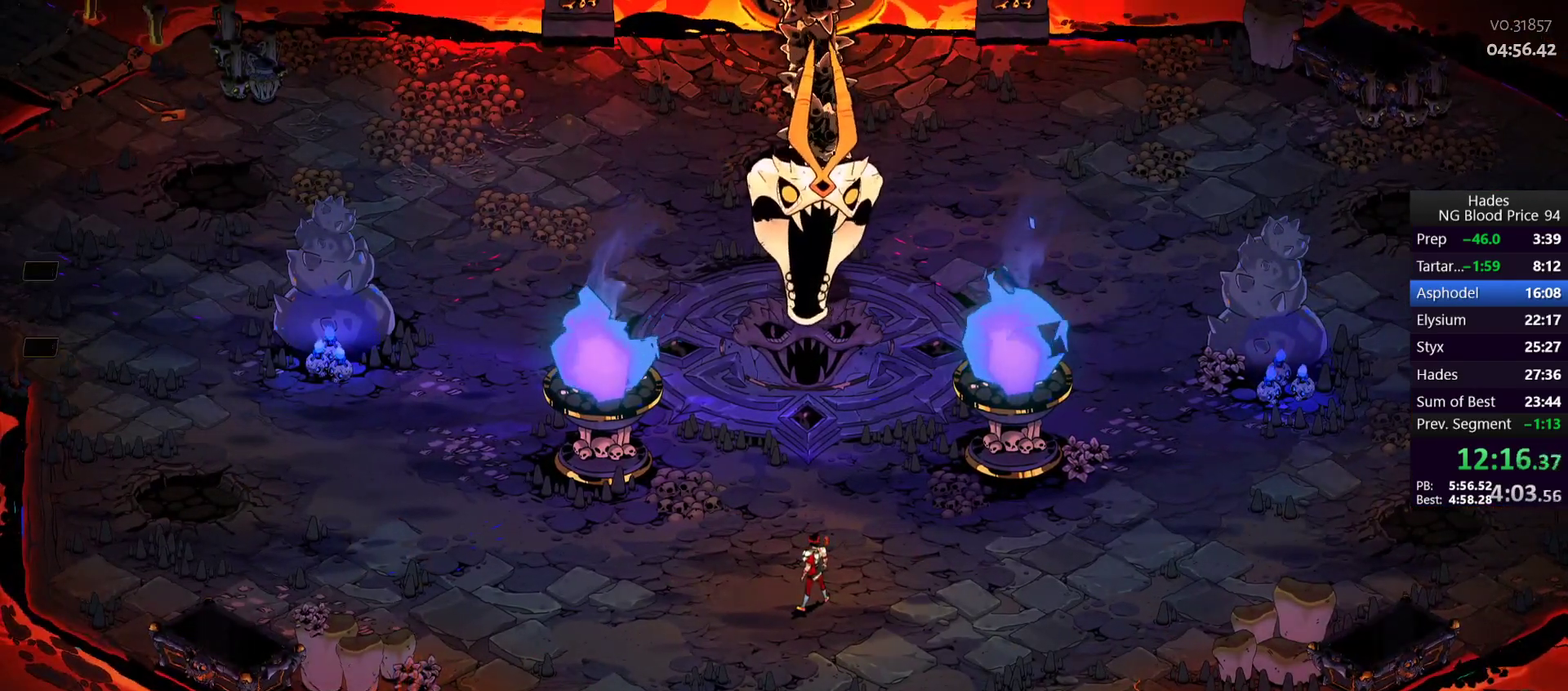
{"buttons": [], "left_stick": "left", "right_stick": "center", "events": [[167, "A", "down"], [200, "X", "down"], [283, "A", "up"], [300, "X", "up"], [333, "A", "down"], [367, "X", "down"], [450, "A", "up"], [450, "left_stick", "left"], [483, "X", "up"]]}
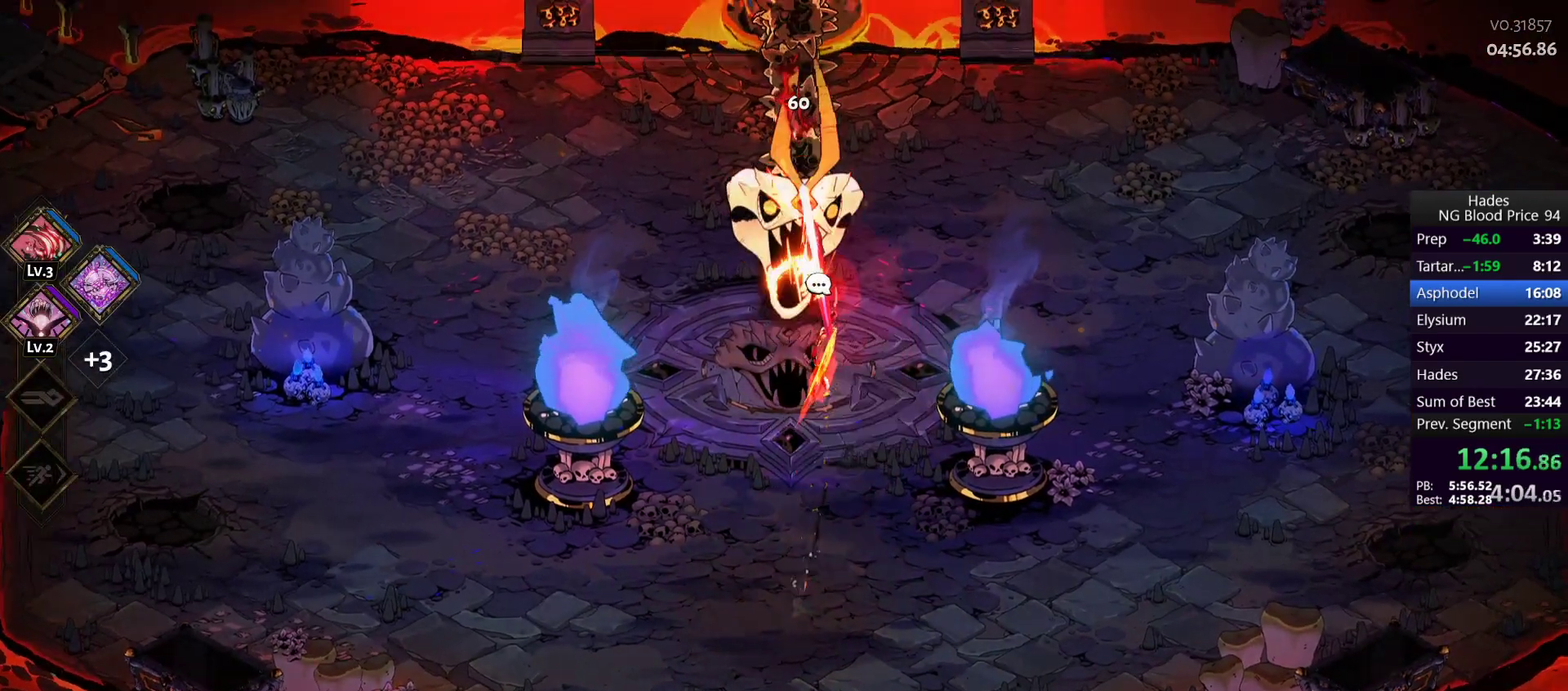
{"buttons": [], "left_stick": "down", "right_stick": "center", "events": [[33, "Y", "down"], [83, "left_stick", "down-left"], [117, "Y", "up"], [200, "Y", "down"], [283, "Y", "up"], [317, "left_stick", "down"], [350, "Y", "down"], [433, "Y", "up"]]}
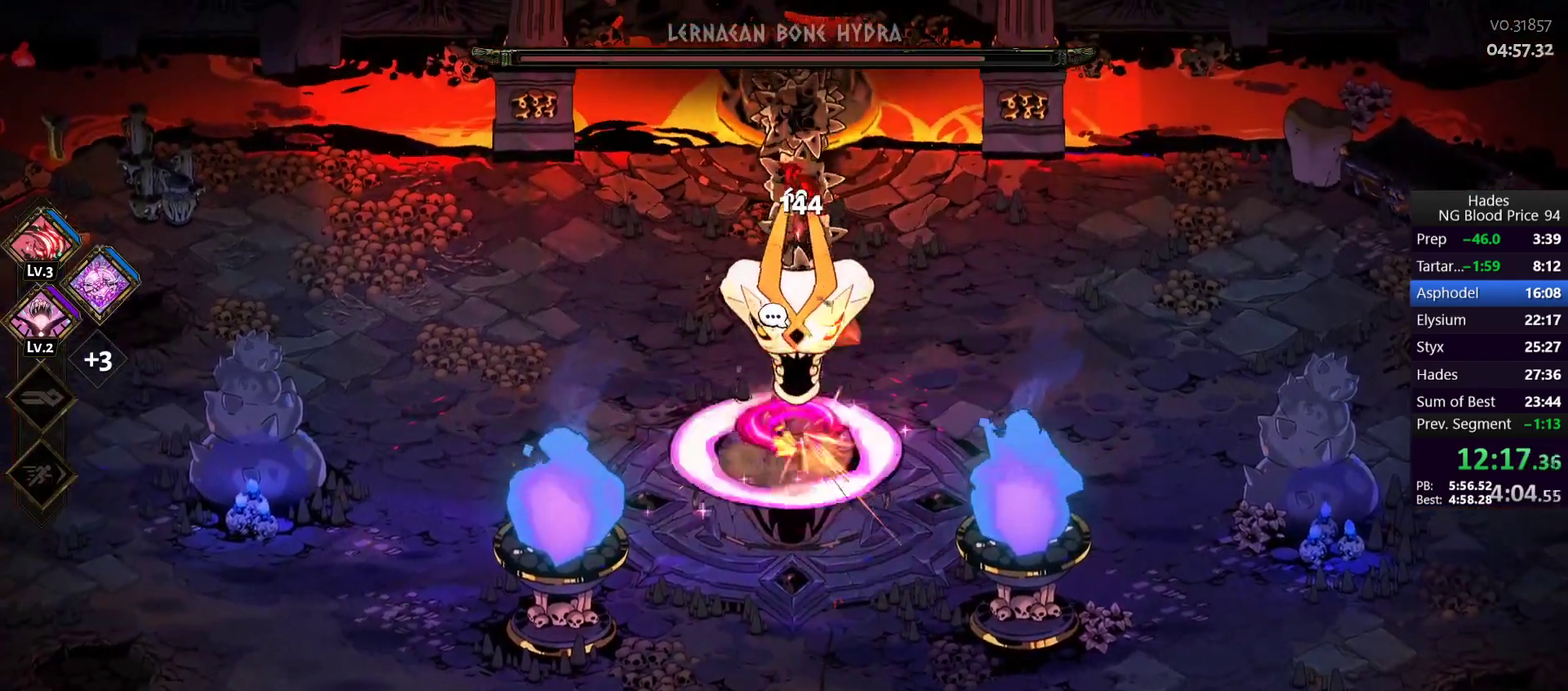
{"buttons": ["A", "X"], "left_stick": "left", "right_stick": "center", "events": [[50, "left_stick", "down-right"], [233, "A", "down"], [233, "left_stick", "right"], [267, "X", "down"], [367, "left_stick", "up-left"], [383, "A", "up"], [433, "A", "down"], [450, "left_stick", "left"]]}
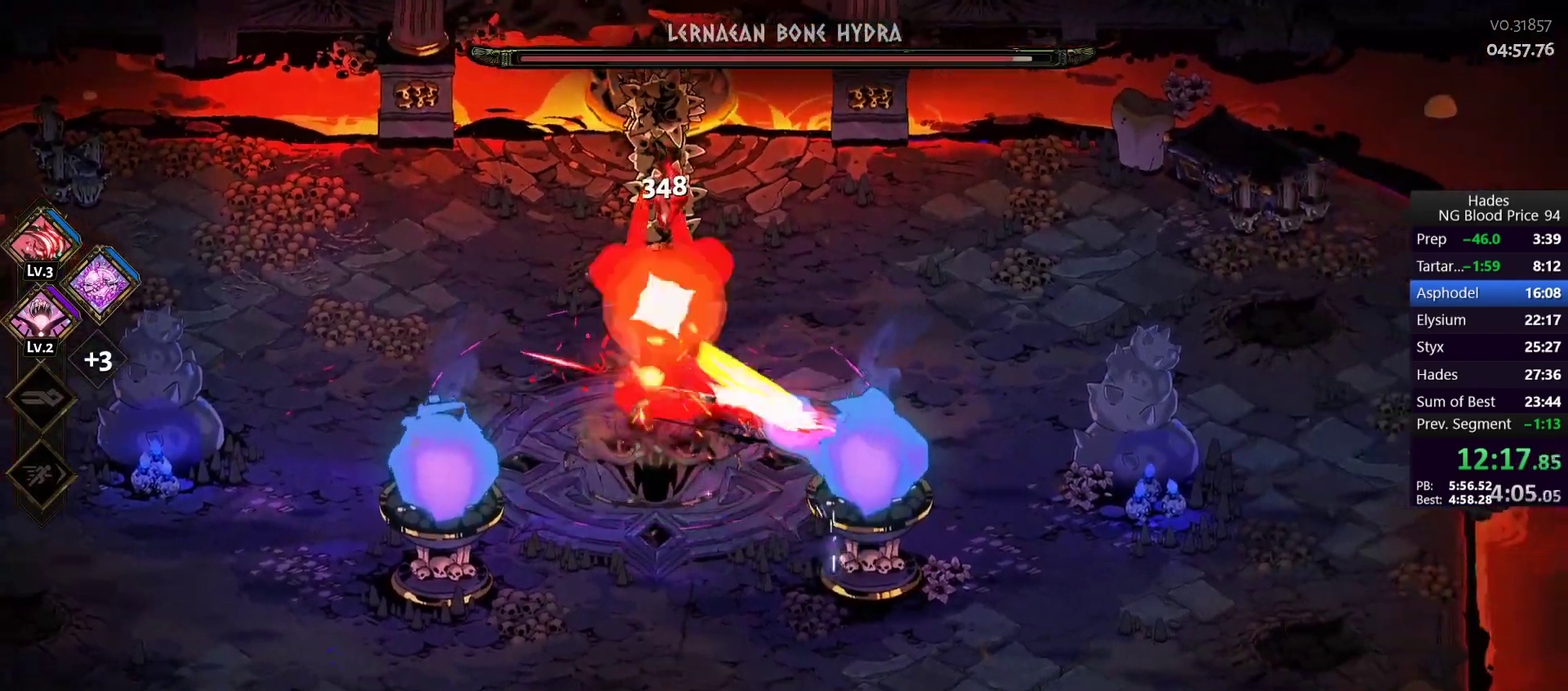
{"buttons": ["Y"], "left_stick": "up-right", "right_stick": "center", "events": [[67, "A", "up"], [67, "X", "up"], [100, "left_stick", "up-left"], [133, "Y", "down"], [233, "Y", "up"], [300, "Y", "down"], [300, "left_stick", "up-right"], [383, "Y", "up"], [433, "Y", "down"]]}
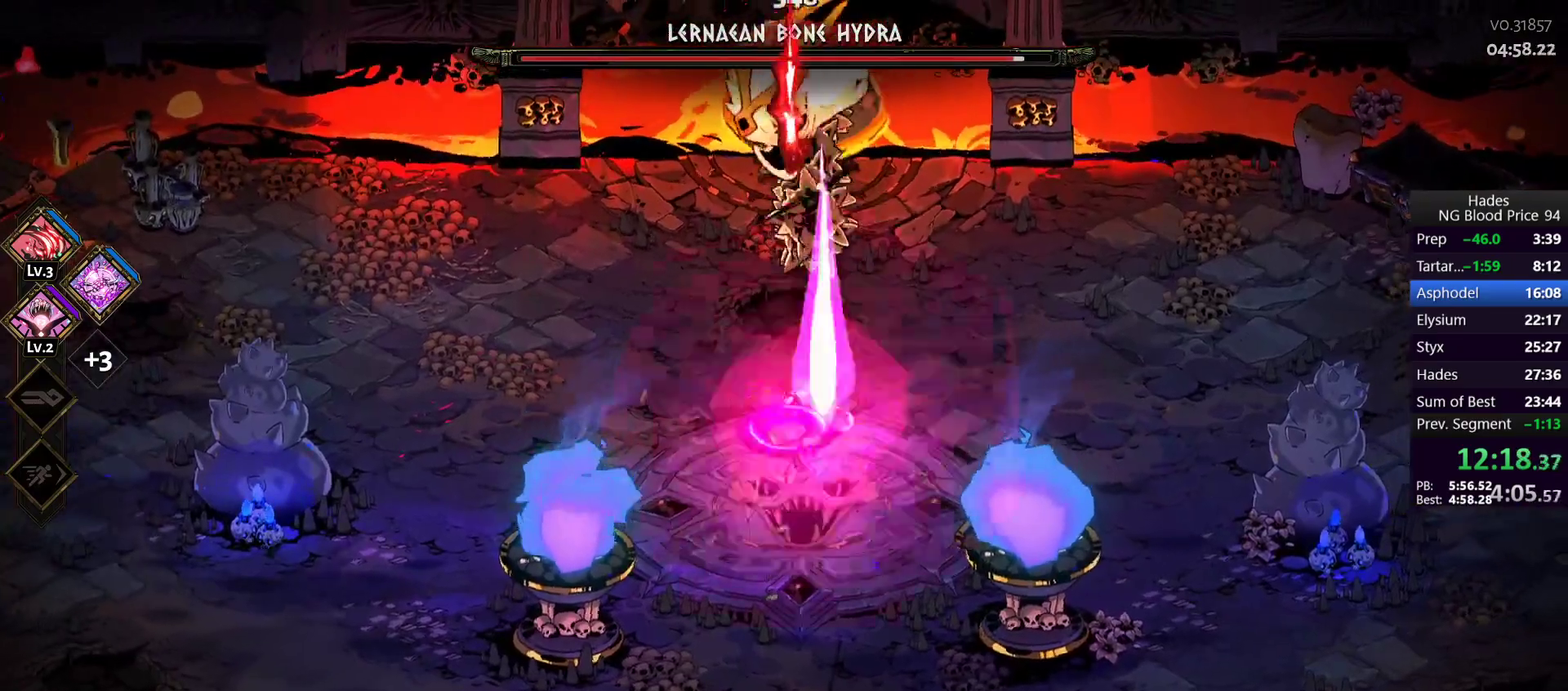
{"buttons": [], "left_stick": "right", "right_stick": "center", "events": [[17, "Y", "up"], [217, "A", "down"], [300, "A", "up"], [367, "A", "down"], [450, "A", "up"], [450, "left_stick", "right"]]}
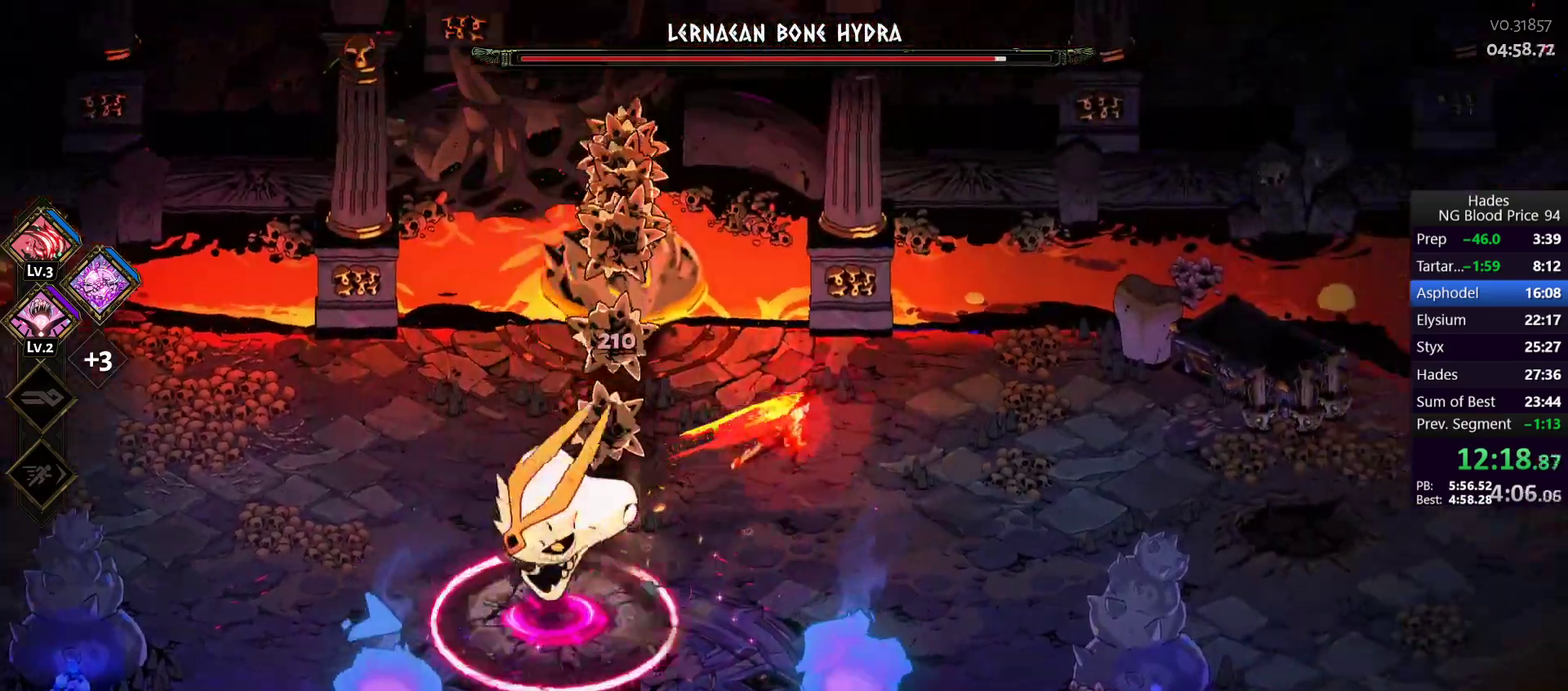
{"buttons": ["A", "X"], "left_stick": "down-left", "right_stick": "center", "events": [[67, "left_stick", "down-right"], [150, "left_stick", "down"], [233, "left_stick", "down-left"], [433, "A", "down"], [483, "X", "down"]]}
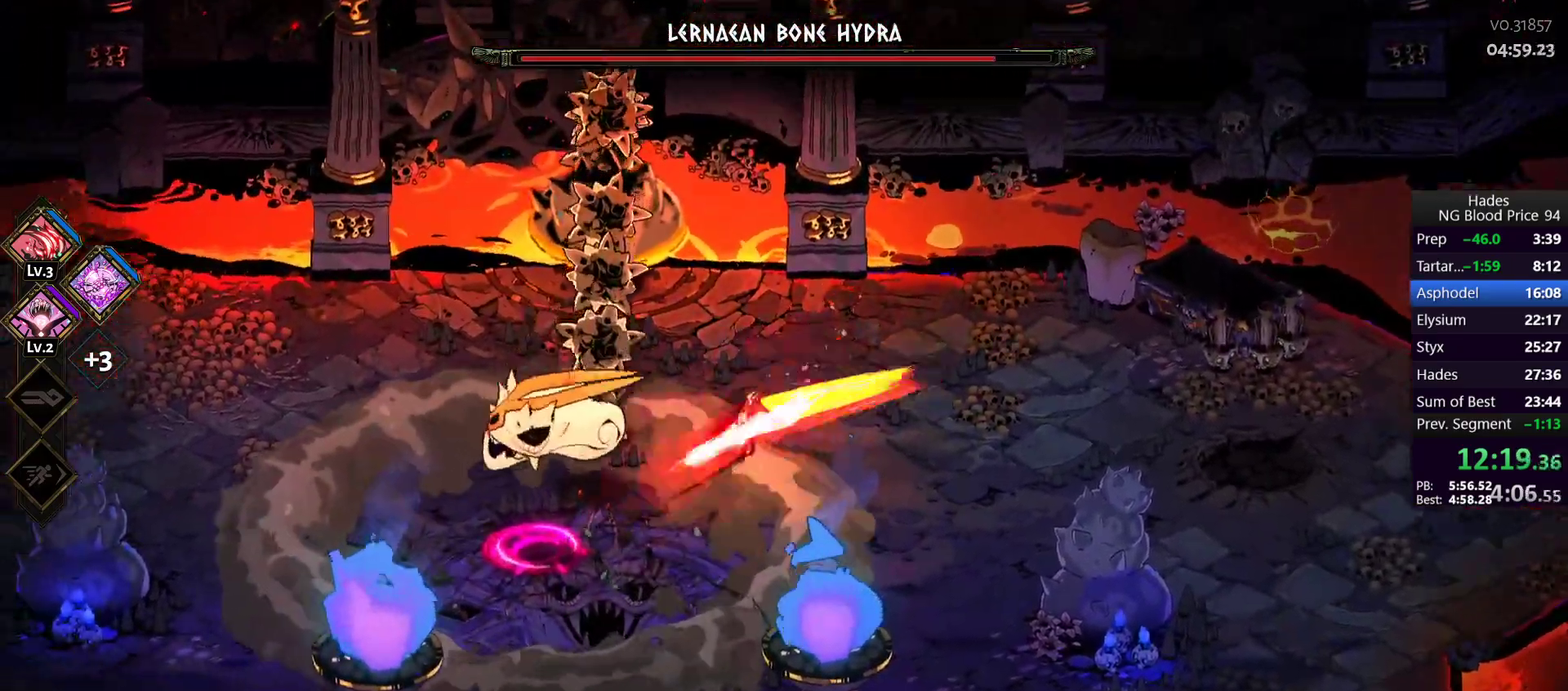
{"buttons": [], "left_stick": "right", "right_stick": "center", "events": [[67, "A", "up"], [83, "X", "up"], [117, "A", "down"], [133, "X", "down"], [200, "left_stick", "left"], [233, "A", "up"], [233, "X", "up"], [283, "Y", "down"], [300, "left_stick", "down-left"], [367, "Y", "up"], [417, "Y", "down"], [417, "left_stick", "right"], [500, "Y", "up"]]}
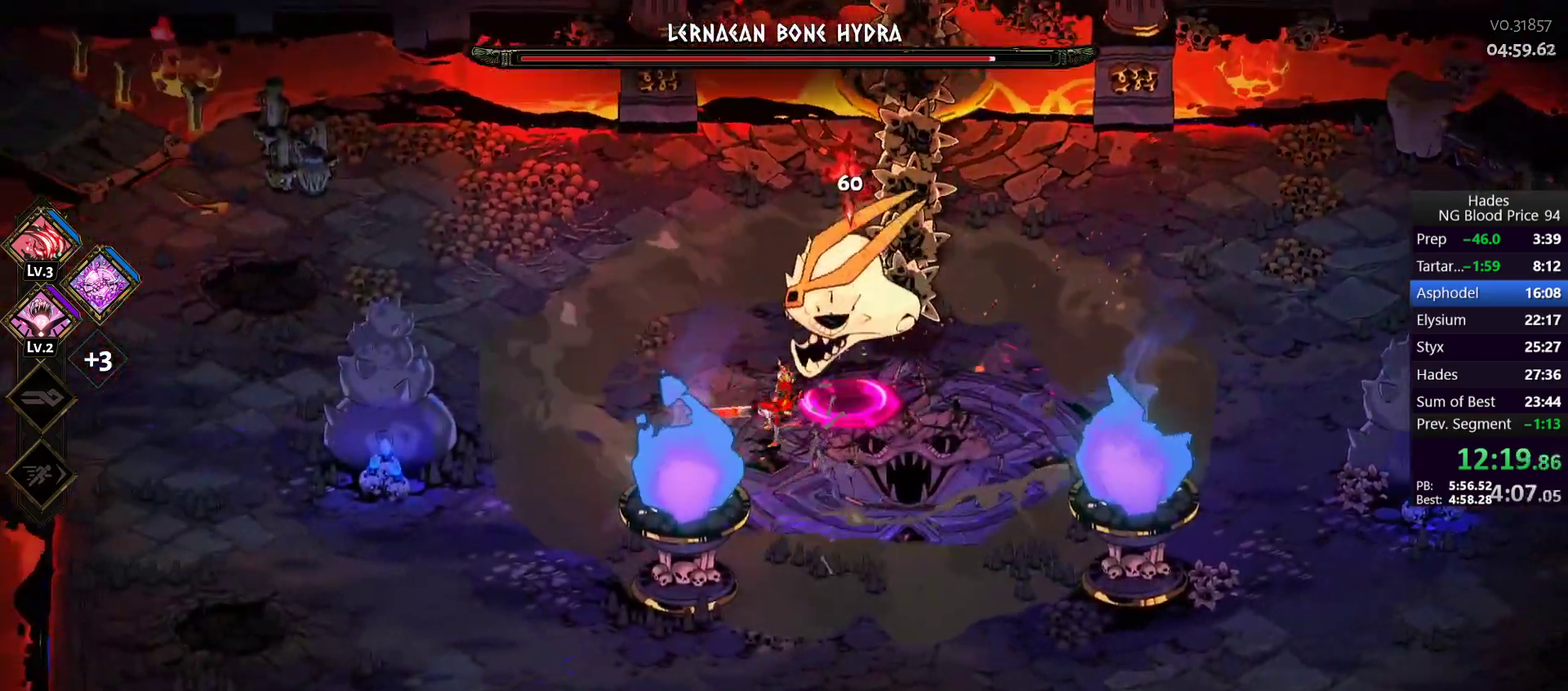
{"buttons": ["A", "X"], "left_stick": "up-left", "right_stick": "center", "events": [[67, "Y", "down"], [150, "Y", "up"], [200, "left_stick", "up-right"], [467, "left_stick", "up-left"], [483, "A", "down"], [500, "X", "down"]]}
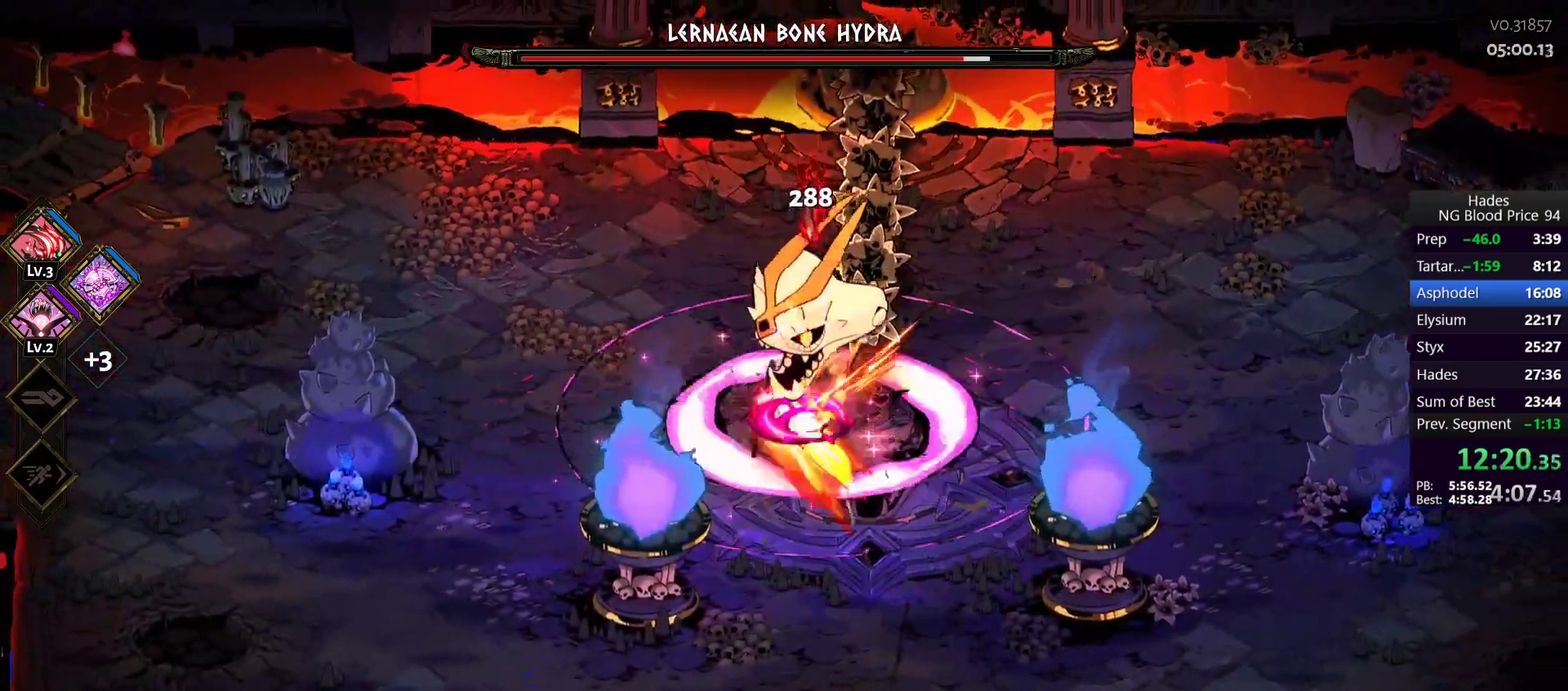
{"buttons": [], "left_stick": "down", "right_stick": "center", "events": [[117, "A", "up"], [117, "X", "up"], [117, "left_stick", "down-right"], [183, "A", "down"], [183, "X", "down"], [300, "A", "up"], [317, "X", "up"], [383, "Y", "down"], [450, "Y", "up"], [483, "left_stick", "down"]]}
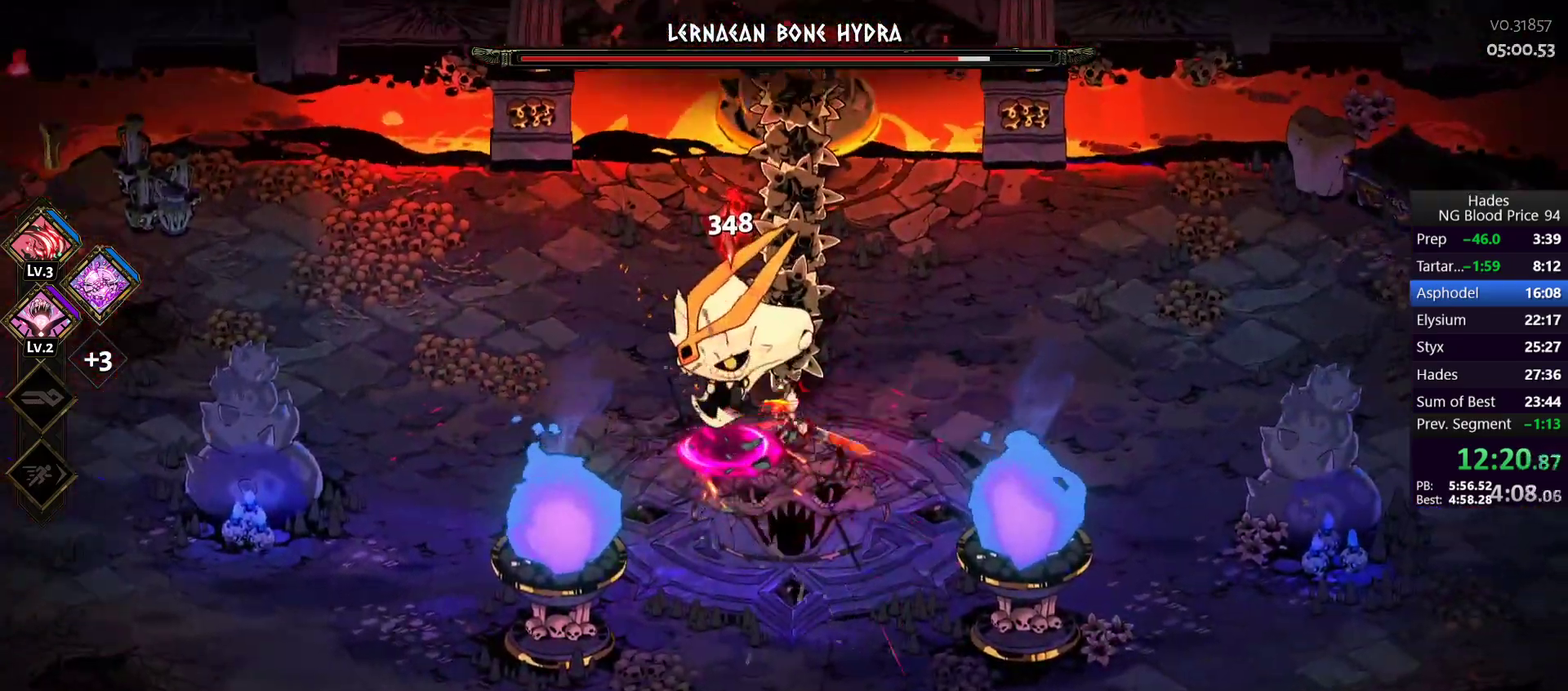
{"buttons": [], "left_stick": "up-left", "right_stick": "center", "events": [[33, "Y", "down"], [33, "left_stick", "down-left"], [117, "left_stick", "left"], [233, "Y", "up"], [350, "left_stick", "up-left"]]}
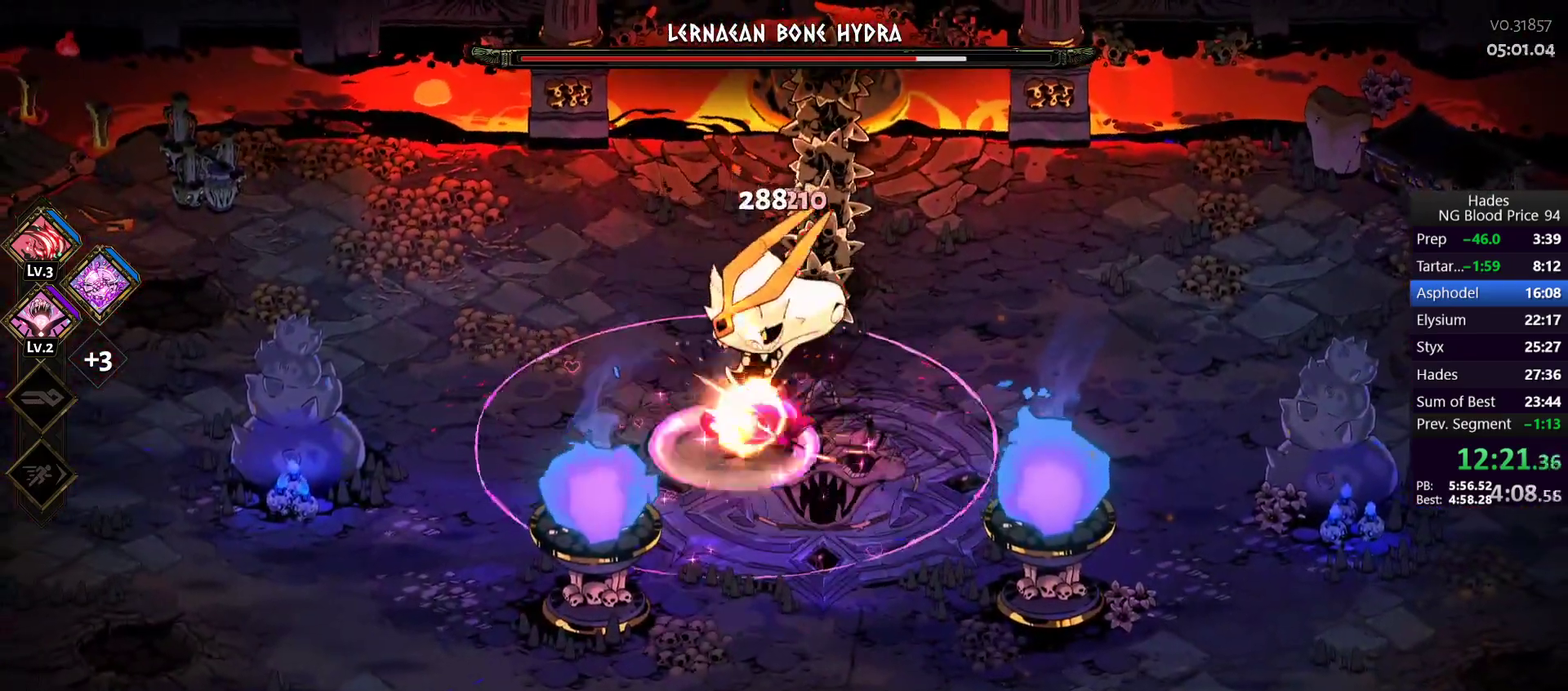
{"buttons": ["Y"], "left_stick": "down-right", "right_stick": "center", "events": [[50, "A", "down"], [83, "X", "down"], [133, "left_stick", "right"], [217, "X", "up"], [267, "X", "down"], [267, "left_stick", "down-right"], [383, "A", "up"], [383, "X", "up"], [450, "Y", "down"]]}
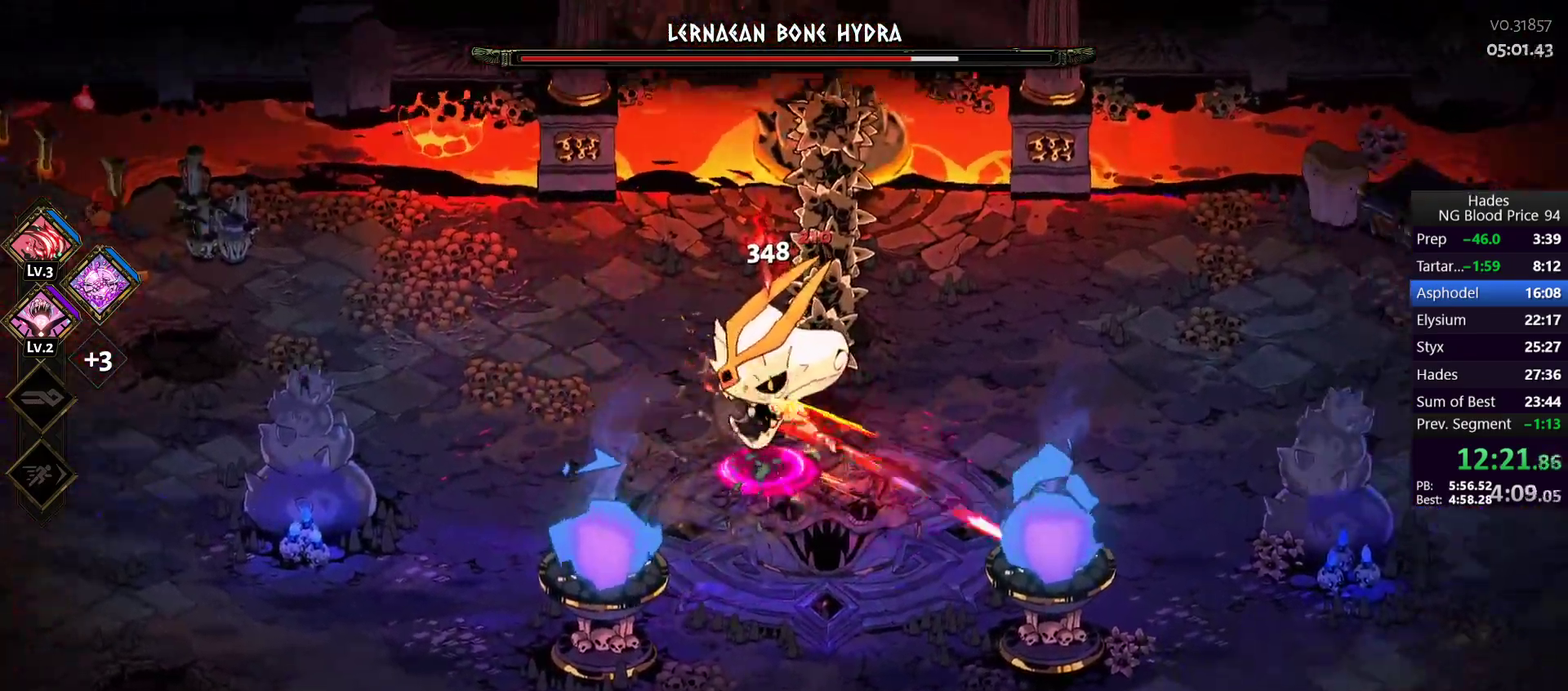
{"buttons": [], "left_stick": "up-left", "right_stick": "center", "events": [[33, "Y", "up"], [117, "Y", "down"], [150, "left_stick", "up-left"], [183, "Y", "up"], [233, "Y", "down"], [350, "Y", "up"]]}
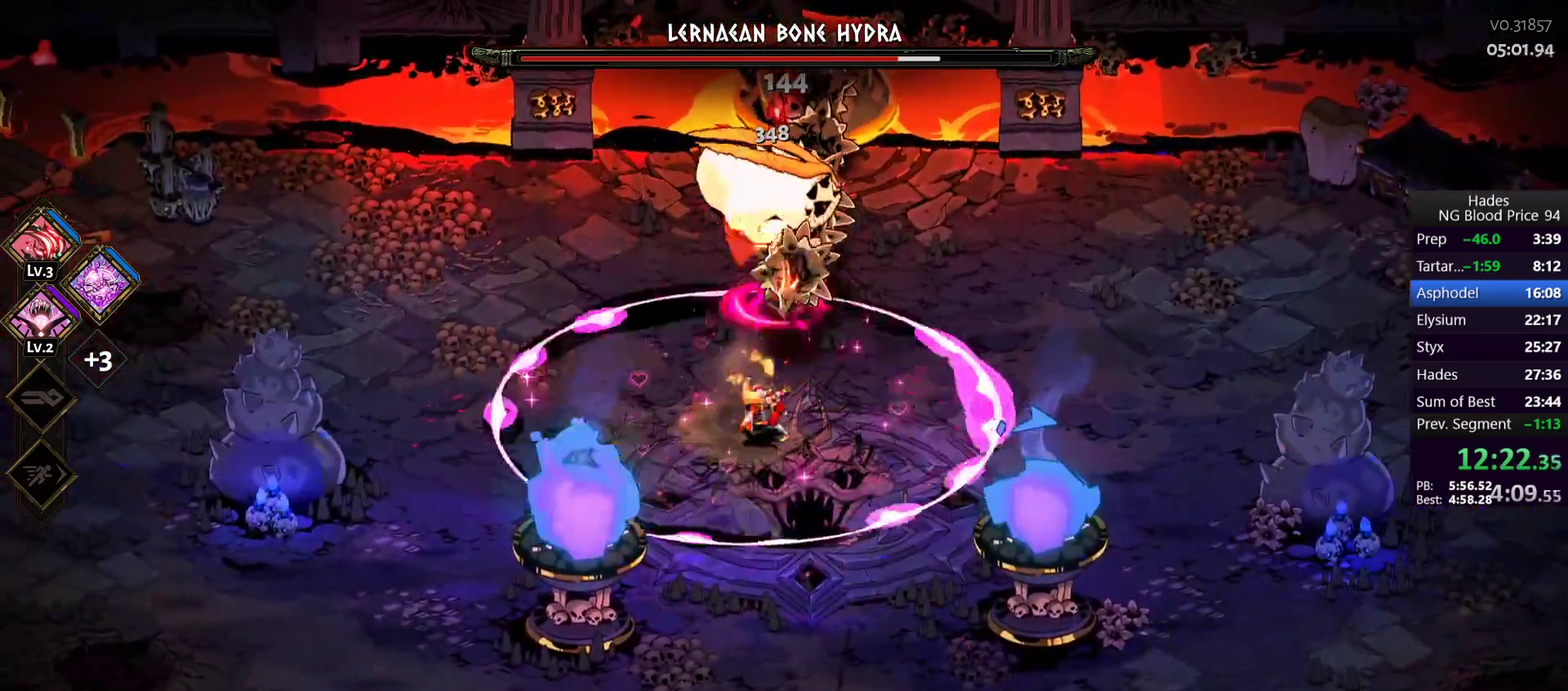
{"buttons": ["Y"], "left_stick": "right", "right_stick": "center", "events": [[50, "left_stick", "up"], [117, "A", "down"], [133, "X", "down"], [217, "A", "up"], [217, "left_stick", "up-right"], [267, "X", "up"], [267, "left_stick", "right"], [300, "A", "down"], [317, "X", "down"], [350, "left_stick", "down-right"], [417, "A", "up"], [433, "X", "up"], [450, "left_stick", "right"], [500, "Y", "down"]]}
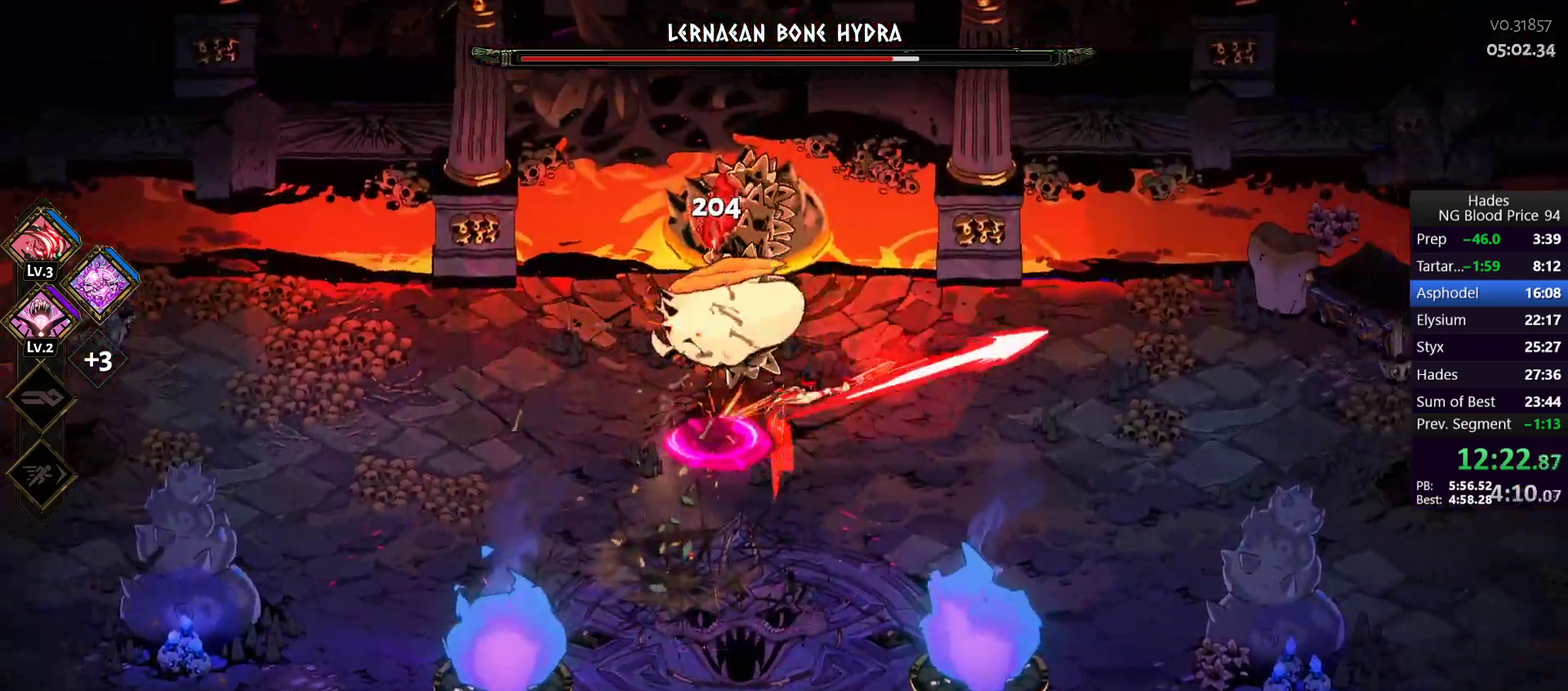
{"buttons": [], "left_stick": "down-left", "right_stick": "center", "events": [[67, "left_stick", "up"], [100, "Y", "up"], [133, "left_stick", "up-left"], [150, "Y", "down"], [267, "Y", "up"], [300, "left_stick", "left"], [333, "Y", "down"], [400, "left_stick", "down-left"], [433, "Y", "up"]]}
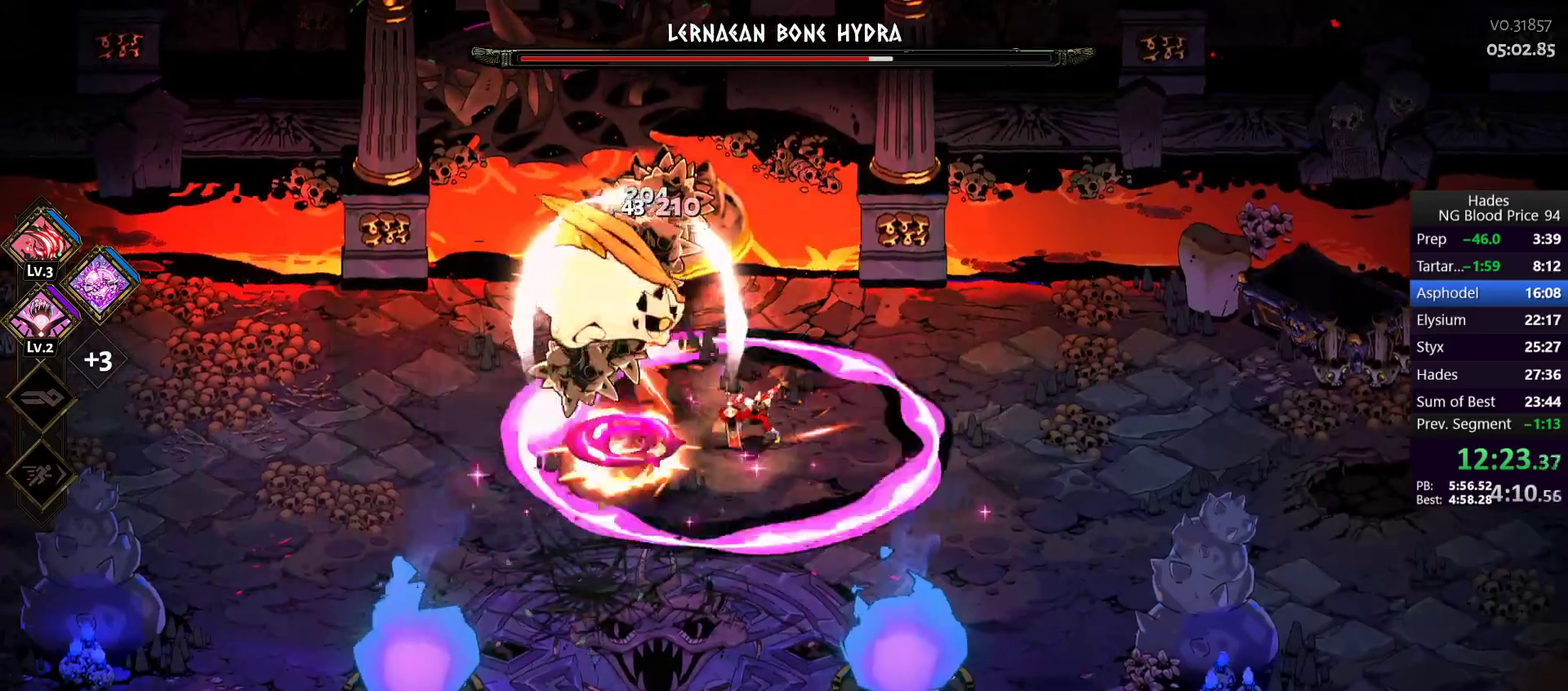
{"buttons": [], "left_stick": "up-right", "right_stick": "center", "events": [[100, "left_stick", "left"], [133, "A", "down"], [150, "X", "down"], [250, "left_stick", "down-left"], [300, "X", "up"], [350, "X", "down"], [350, "left_stick", "up-left"], [400, "left_stick", "up"], [450, "left_stick", "up-right"], [483, "A", "up"], [483, "X", "up"]]}
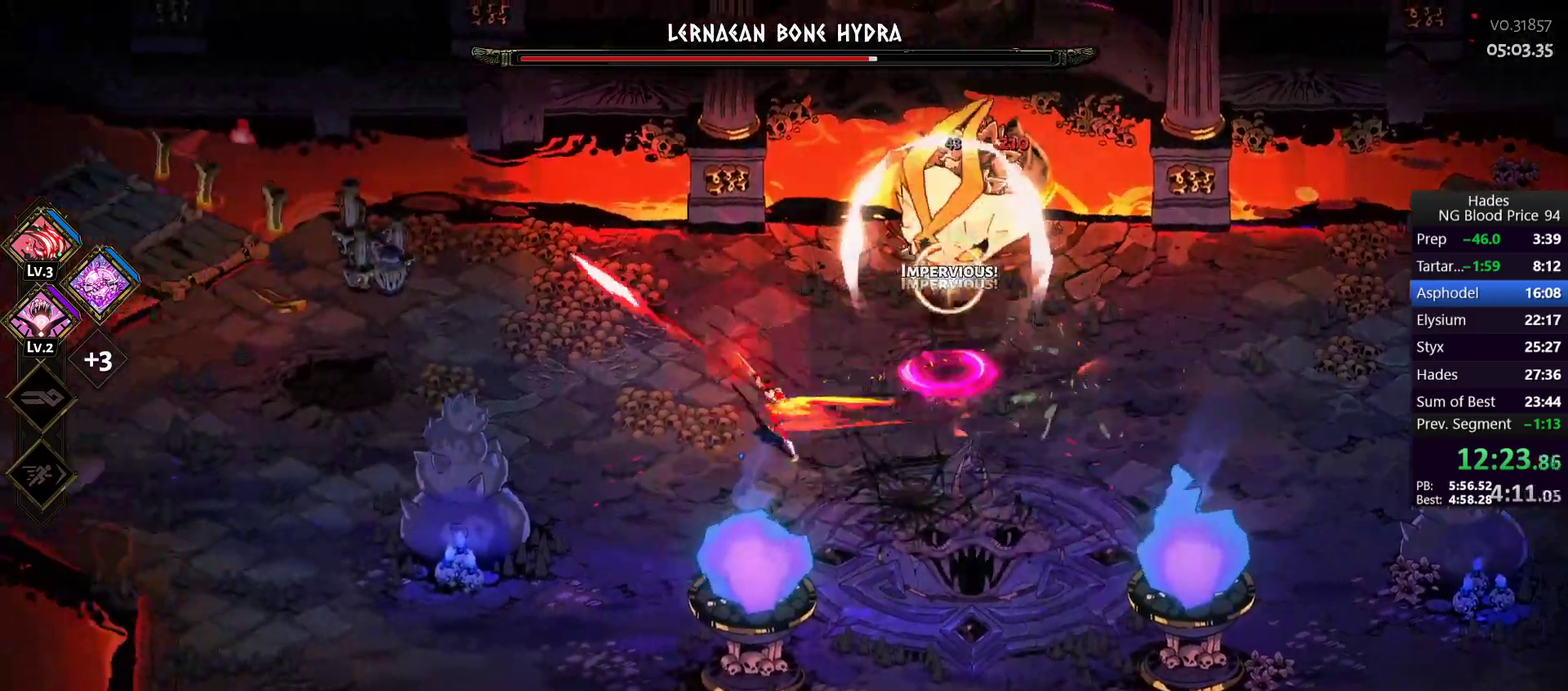
{"buttons": [], "left_stick": "down-left", "right_stick": "center", "events": [[233, "left_stick", "up"], [283, "left_stick", "up-left"], [433, "left_stick", "down-left"]]}
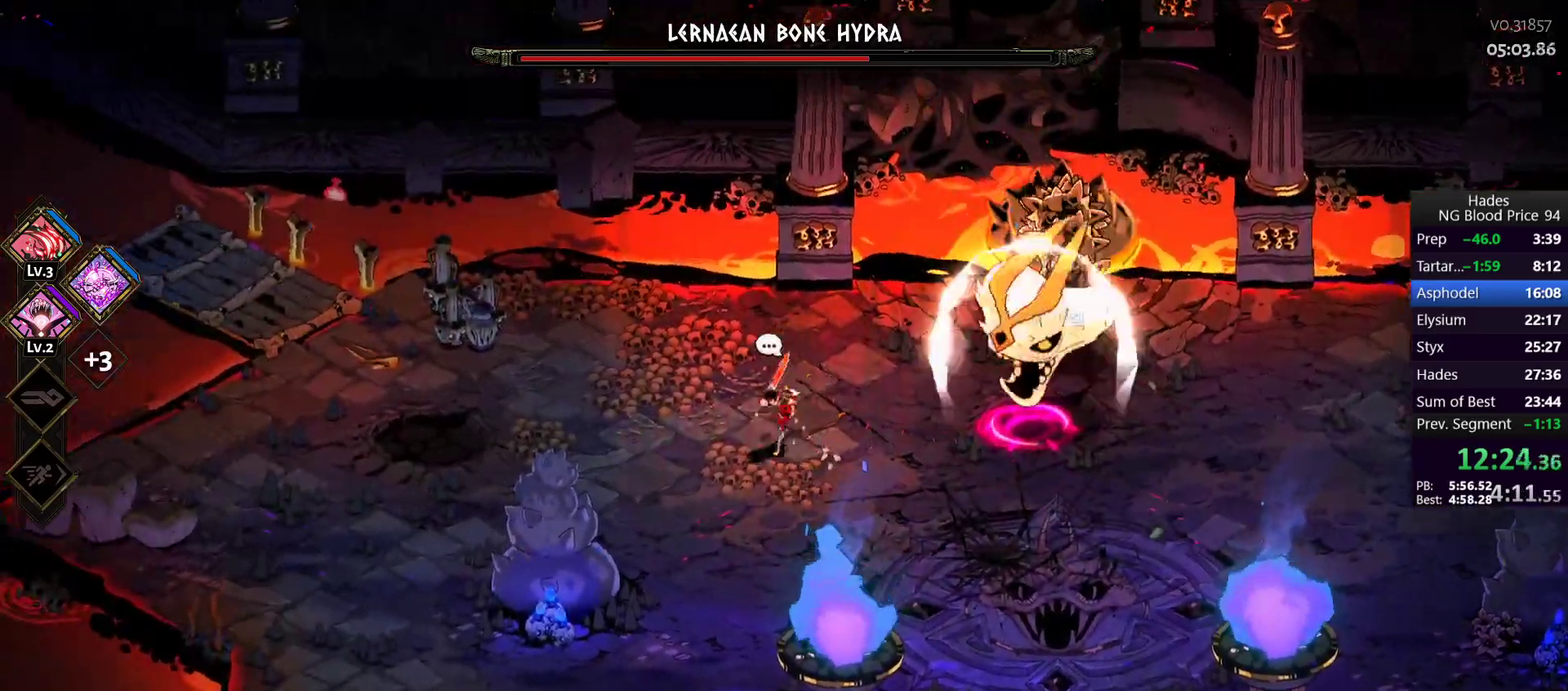
{"buttons": [], "left_stick": "down-left", "right_stick": "center", "events": [[50, "left_stick", "down"], [233, "left_stick", "down-right"], [317, "A", "down"], [367, "left_stick", "down-left"], [433, "A", "up"]]}
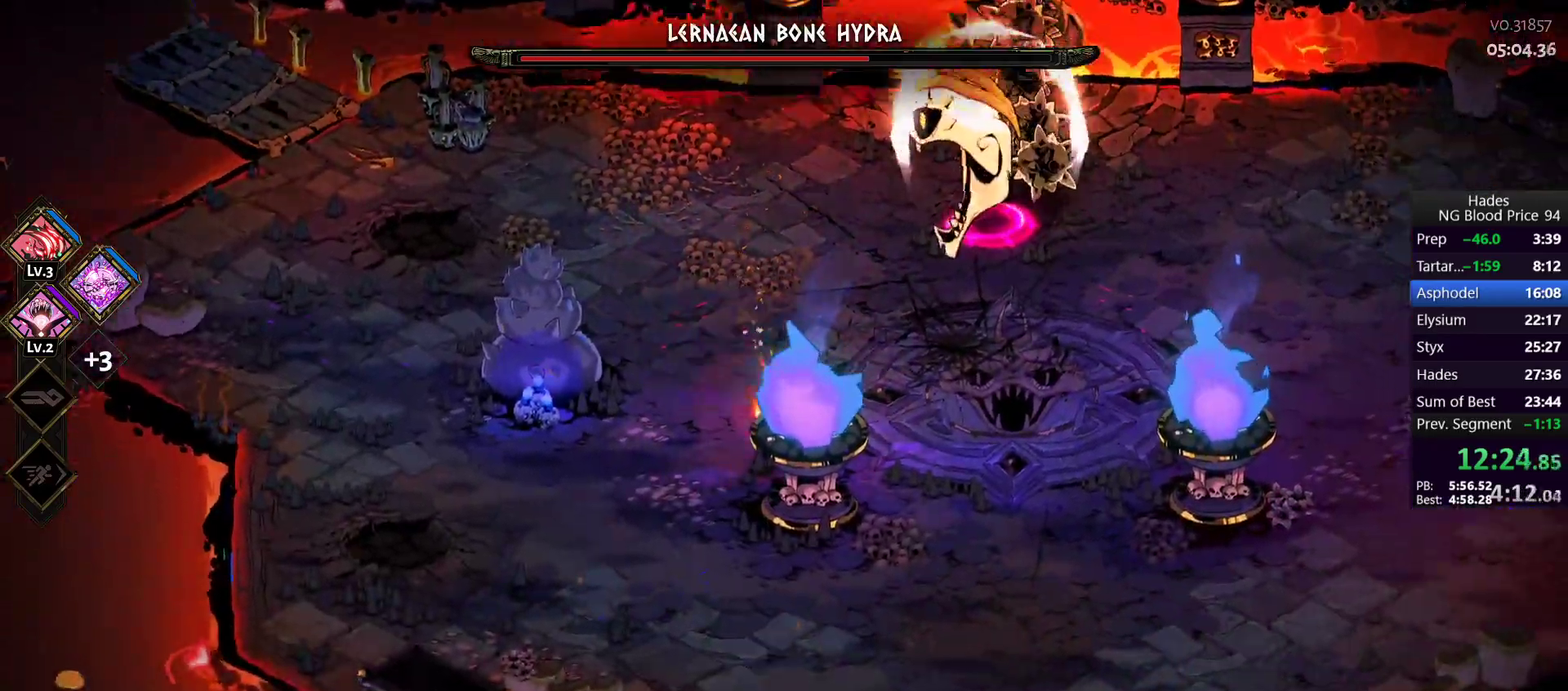
{"buttons": [], "left_stick": "down-right", "right_stick": "center", "events": [[150, "left_stick", "down"], [417, "left_stick", "down-right"]]}
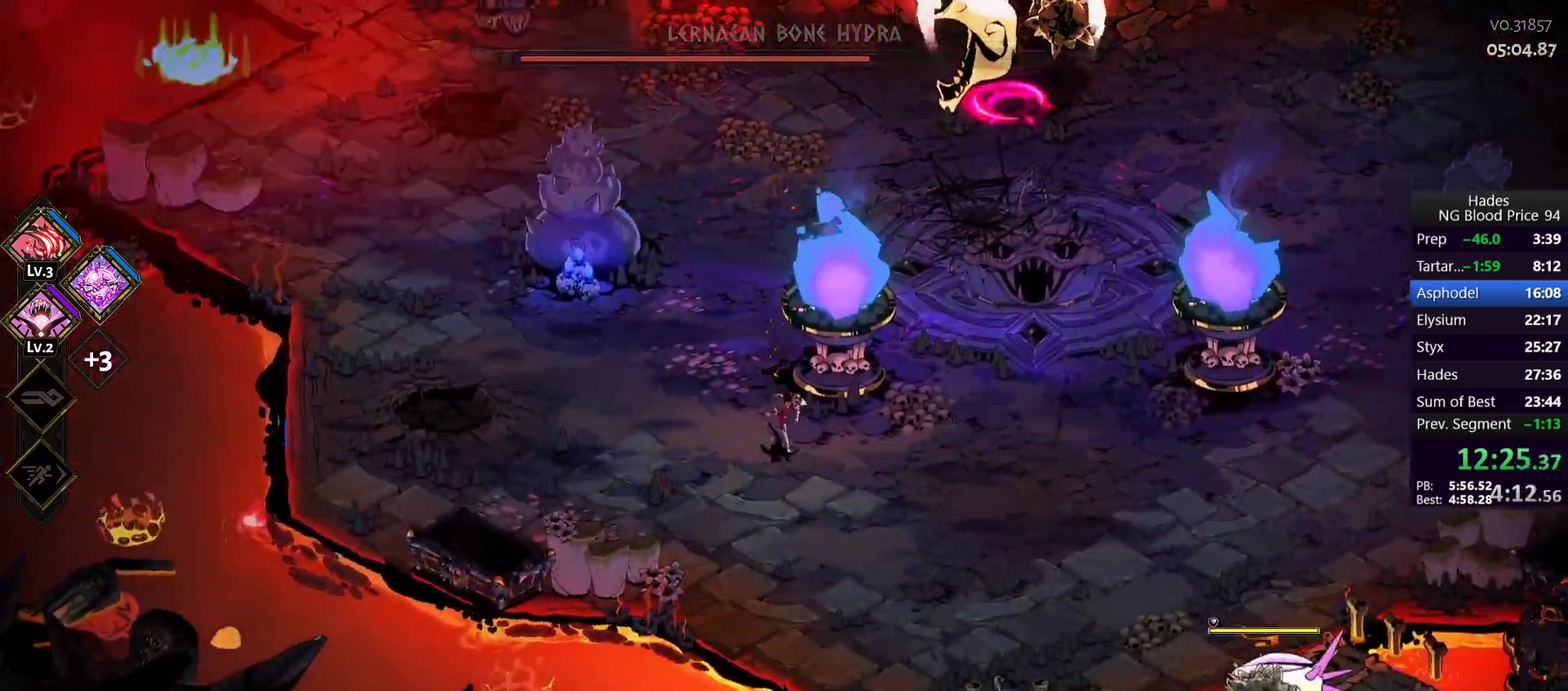
{"buttons": [], "left_stick": "down", "right_stick": "center"}
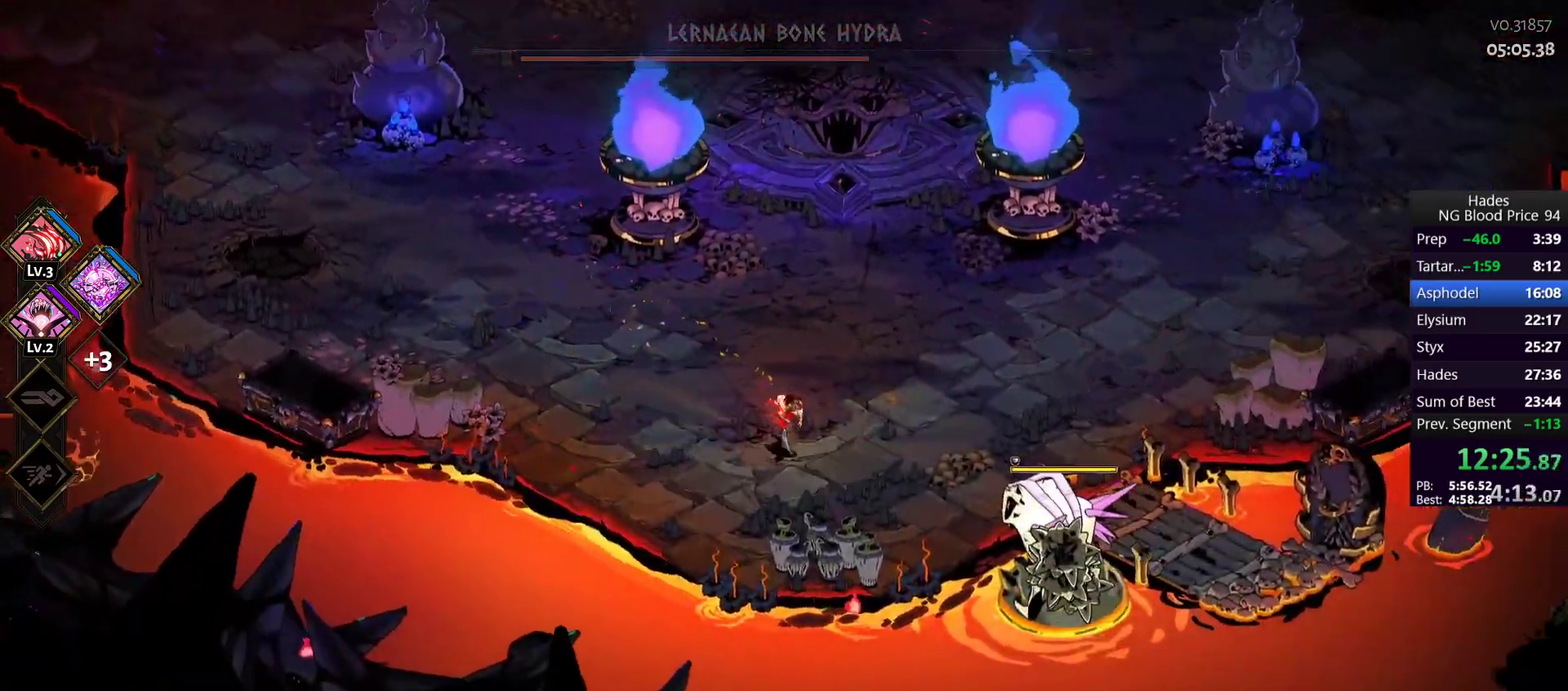
{"buttons": ["A"], "left_stick": "right", "right_stick": "center"}
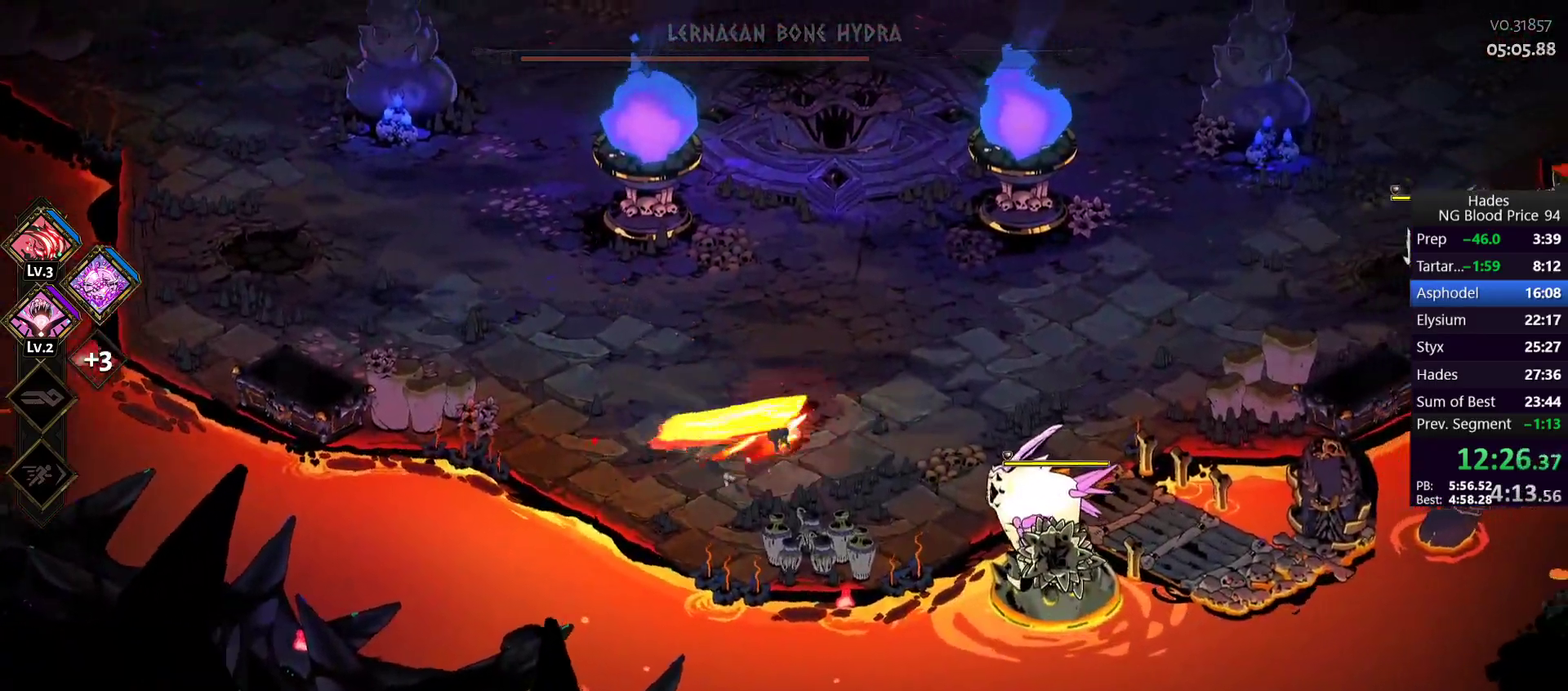
{"buttons": ["Y"], "left_stick": "down-right", "right_stick": "center", "events": [[50, "A", "up"], [133, "A", "down"], [267, "A", "up"], [267, "left_stick", "down-right"], [367, "Y", "down"], [450, "Y", "up"], [500, "Y", "down"]]}
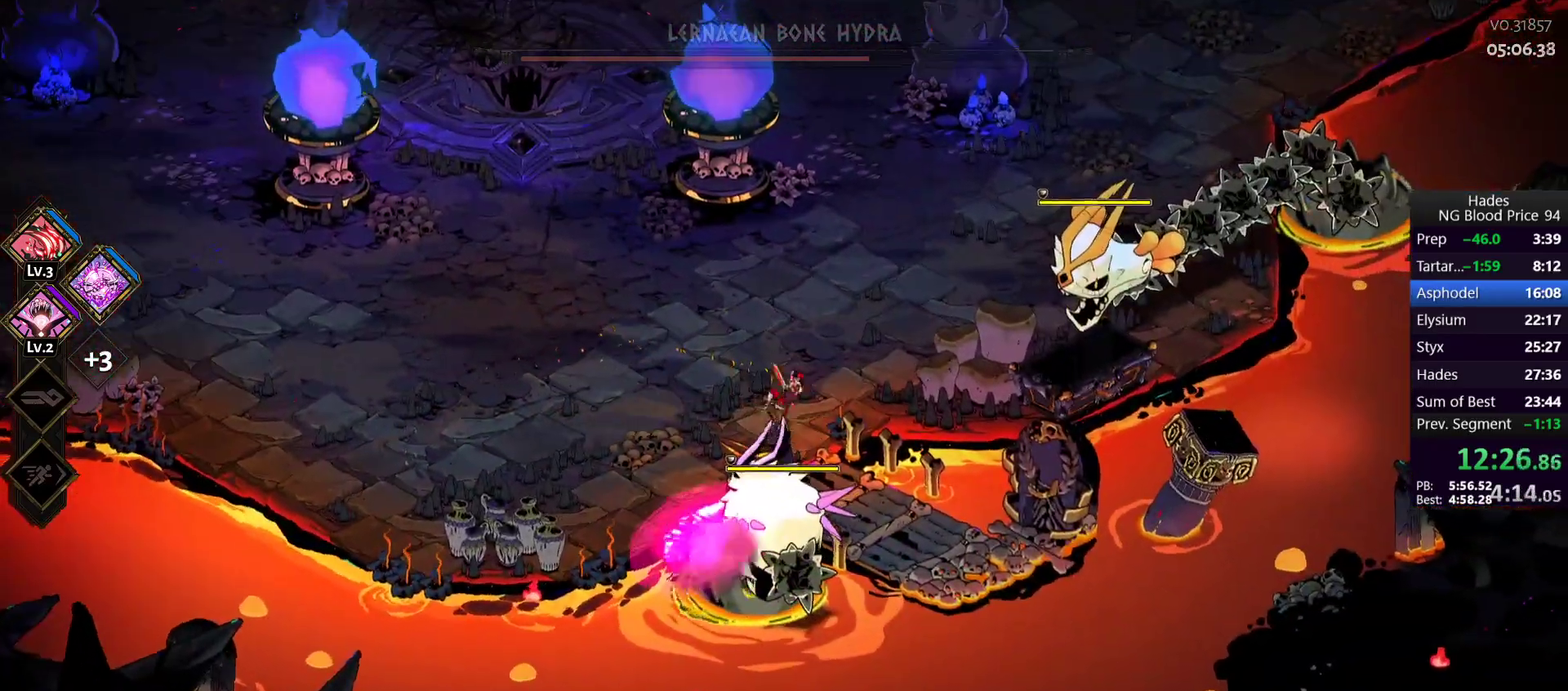
{"buttons": ["A"], "left_stick": "down-left", "right_stick": "center", "events": [[83, "Y", "up"], [317, "left_stick", "down"], [400, "left_stick", "down-left"], [500, "A", "down"]]}
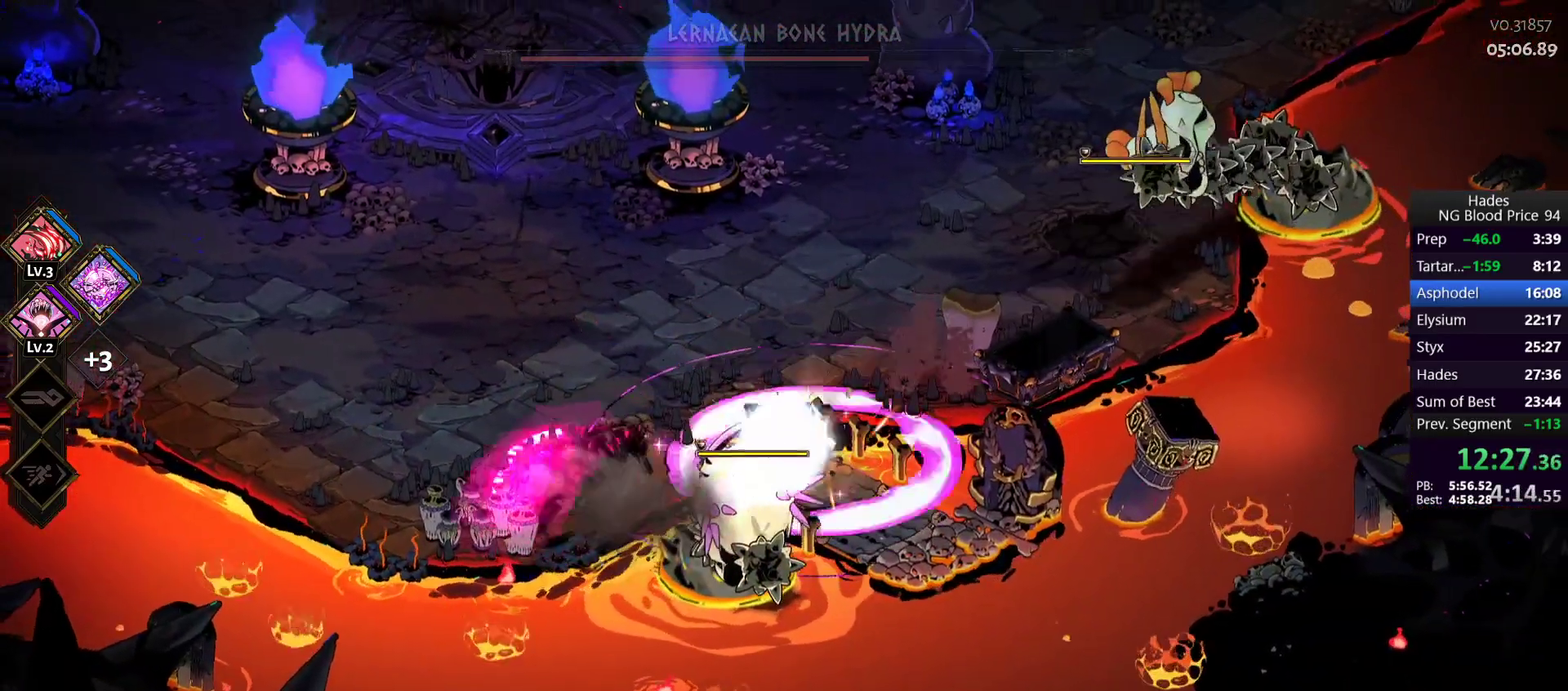
{"buttons": [], "left_stick": "down-right", "right_stick": "center", "events": [[17, "X", "down"], [50, "left_stick", "left"], [133, "A", "up"], [167, "X", "up"], [200, "A", "down"], [200, "left_stick", "up-left"], [233, "X", "down"], [283, "left_stick", "up"], [333, "left_stick", "up-right"], [383, "A", "up"], [383, "X", "up"], [383, "left_stick", "right"], [450, "left_stick", "down-right"]]}